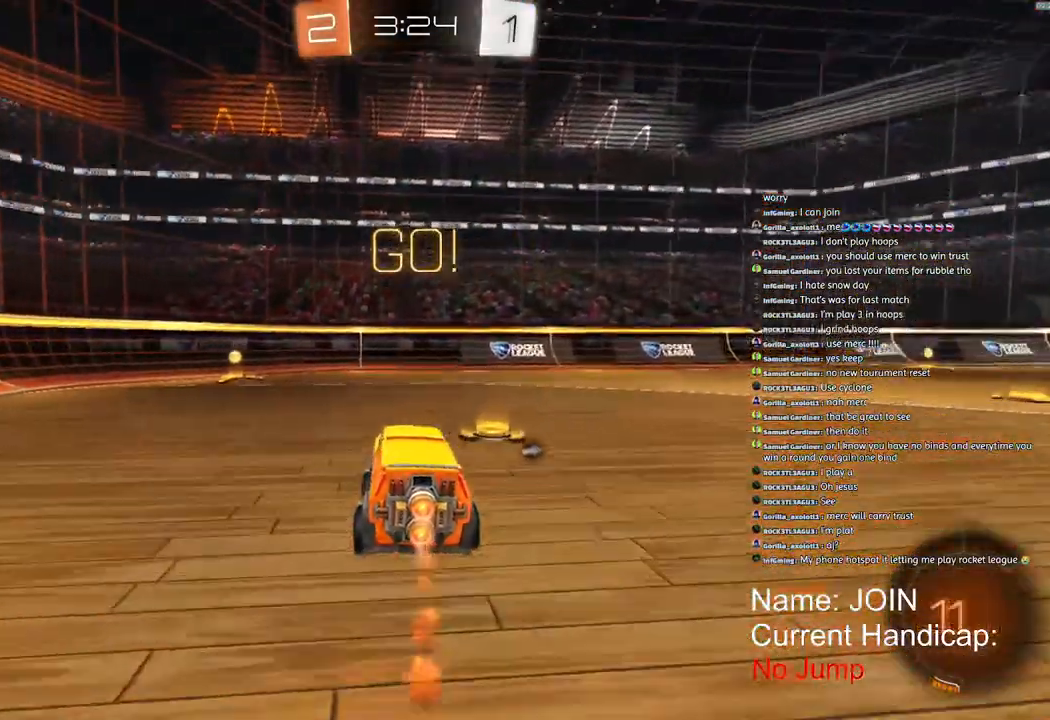
Gameplay with a controller (PlayStation layout); each line is a JSON object with the inputs held at the frame after it (dt_ms = milliseconds from this image to that frame). "events" lists button and stick changes between this image and that frame as [ms after this image, input, new state], when the widget could be followed in between.
{"dt_ms": 500, "buttons": ["L1", "R1", "R2"], "left_stick": "left", "right_stick": "center", "events": [[333, "left_stick", "center"], [400, "TRIANGLE", "down"], [433, "left_stick", "left"], [500, "L1", "down"], [500, "TRIANGLE", "up"]]}
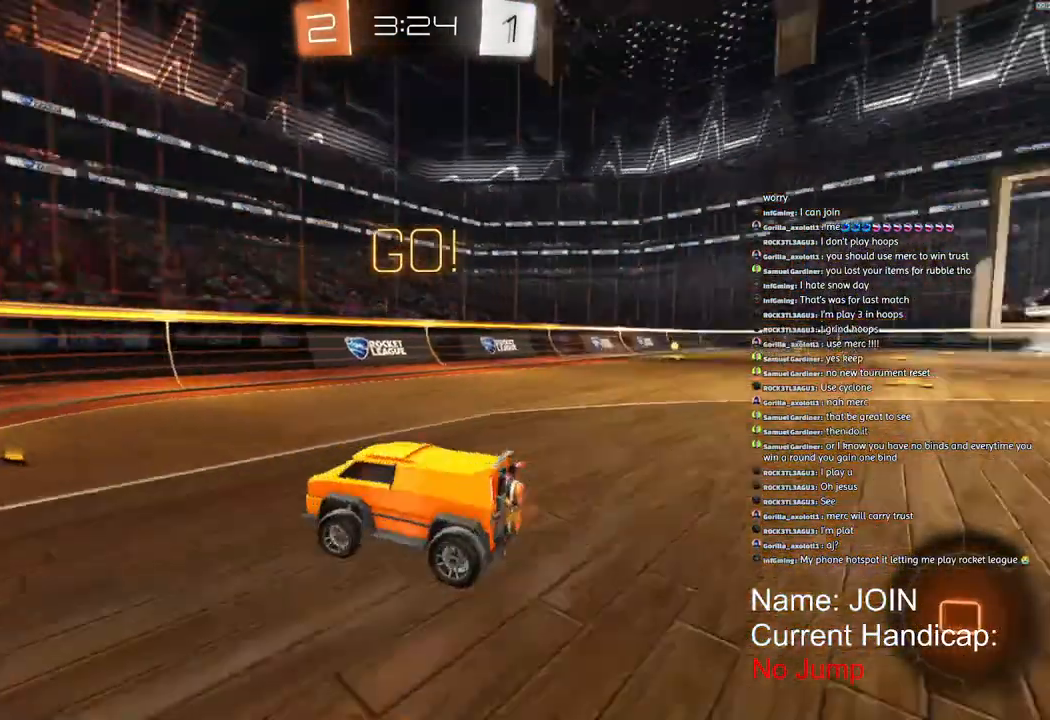
{"dt_ms": 500, "buttons": ["R2"], "left_stick": "left", "right_stick": "center", "events": [[33, "R1", "up"], [133, "L1", "up"]]}
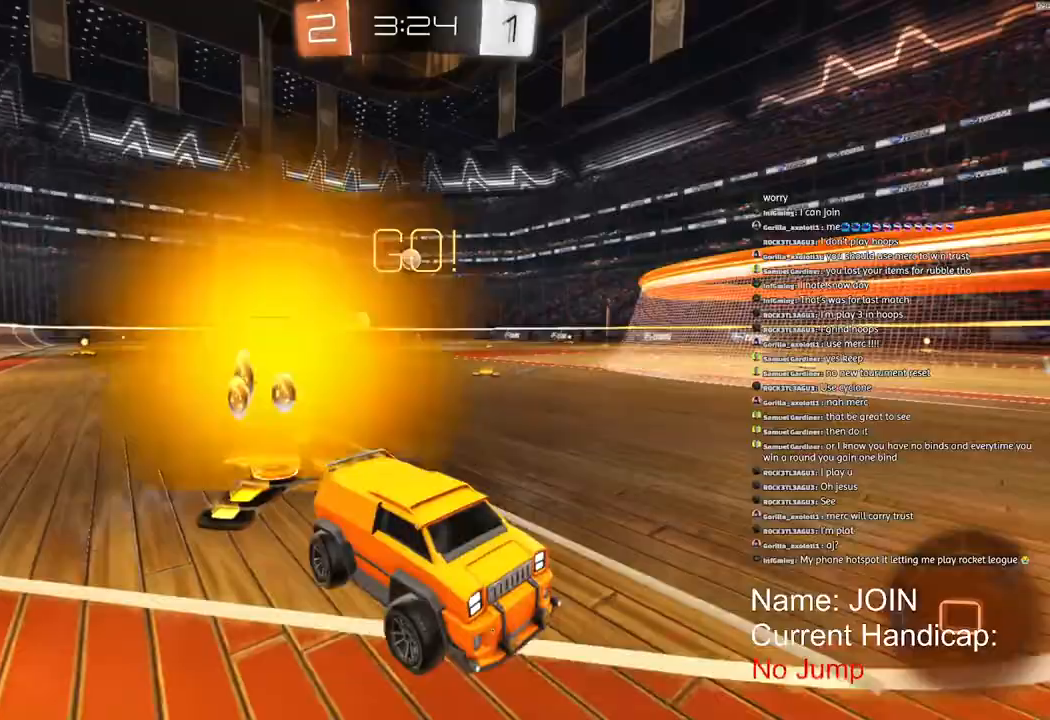
{"dt_ms": 500, "buttons": ["R2"], "left_stick": "left", "right_stick": "center", "events": []}
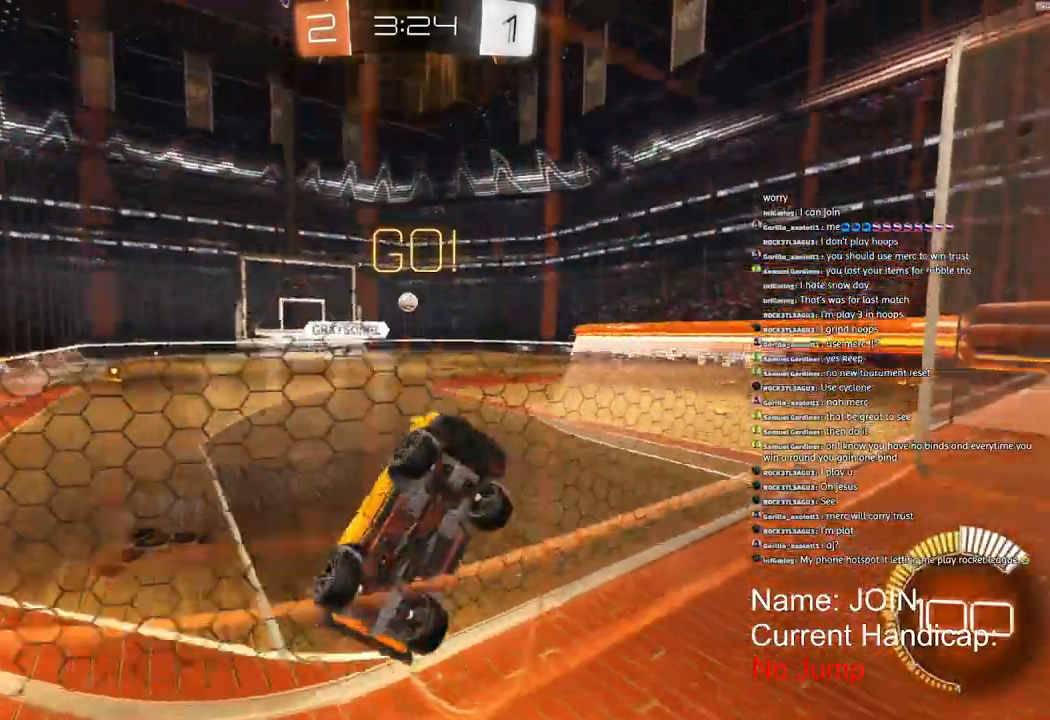
{"dt_ms": 500, "buttons": ["R2"], "left_stick": "left", "right_stick": "center", "events": []}
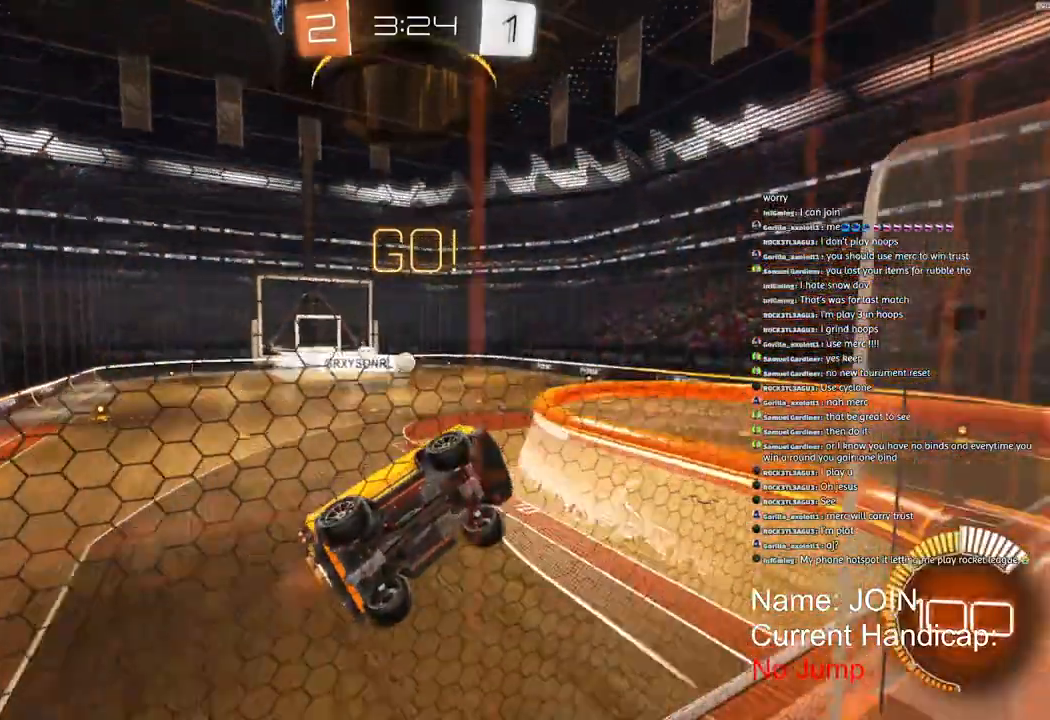
{"dt_ms": 500, "buttons": ["R2"], "left_stick": "right", "right_stick": "center", "events": [[333, "left_stick", "center"], [383, "left_stick", "right"]]}
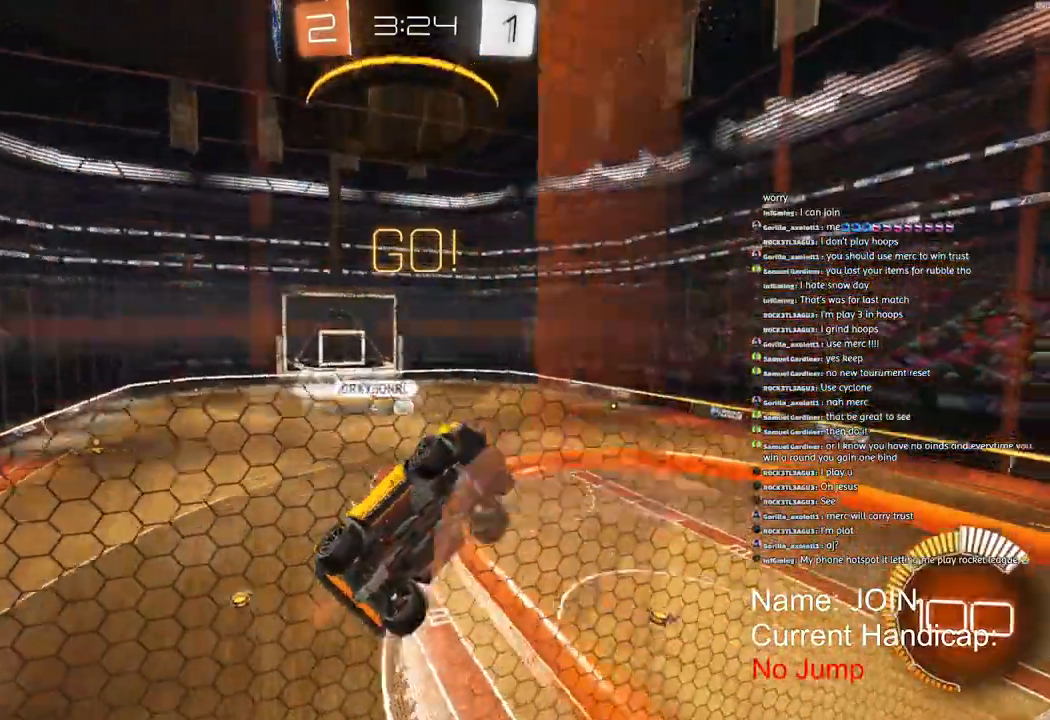
{"dt_ms": 500, "buttons": ["L1", "R2"], "left_stick": "center", "right_stick": "center", "events": [[167, "left_stick", "center"], [383, "L1", "down"]]}
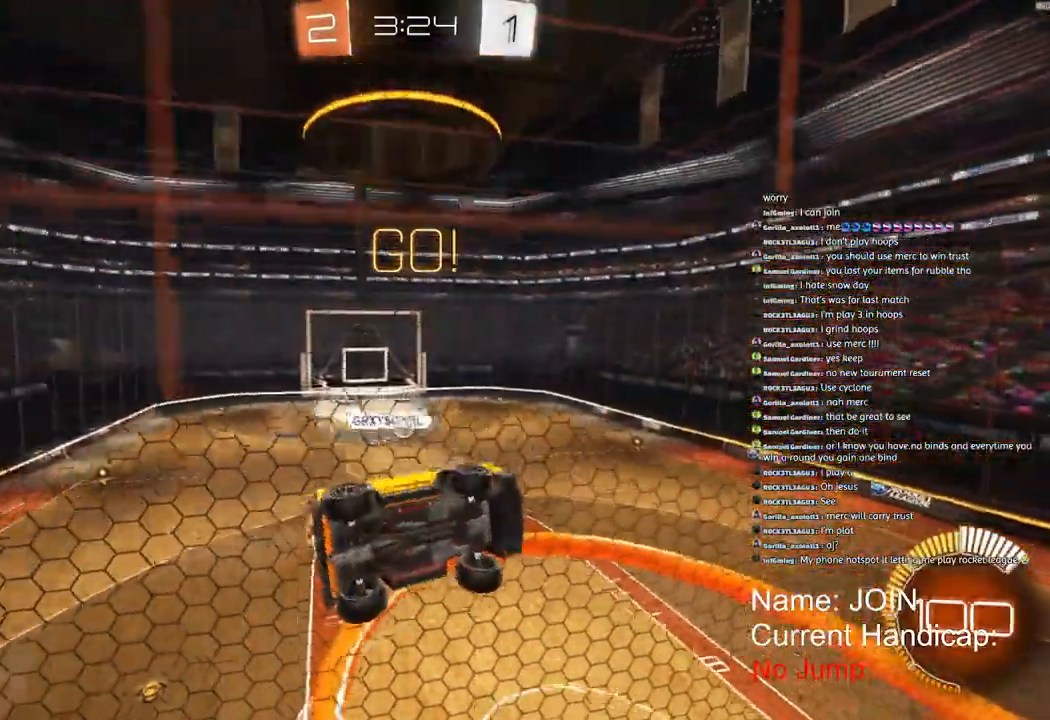
{"dt_ms": 500, "buttons": ["L2"], "left_stick": "center", "right_stick": "center", "events": [[17, "L1", "up"], [133, "R2", "up"], [167, "L2", "down"]]}
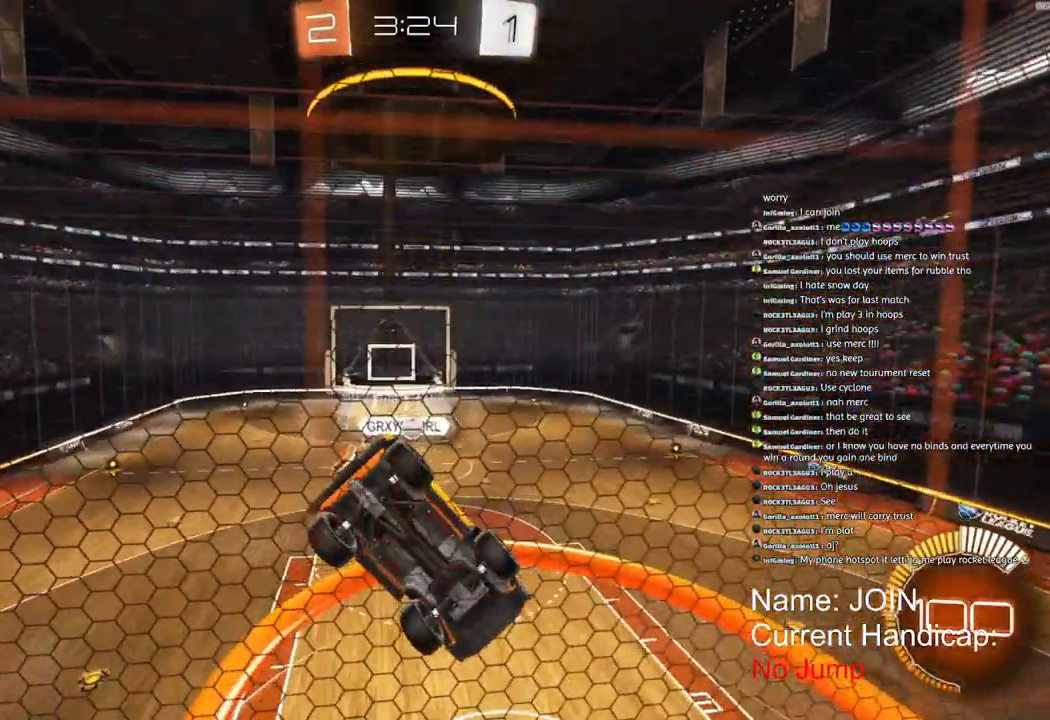
{"dt_ms": 500, "buttons": ["R2"], "left_stick": "right", "right_stick": "center", "events": [[350, "left_stick", "right"], [383, "L2", "up"], [383, "R2", "down"]]}
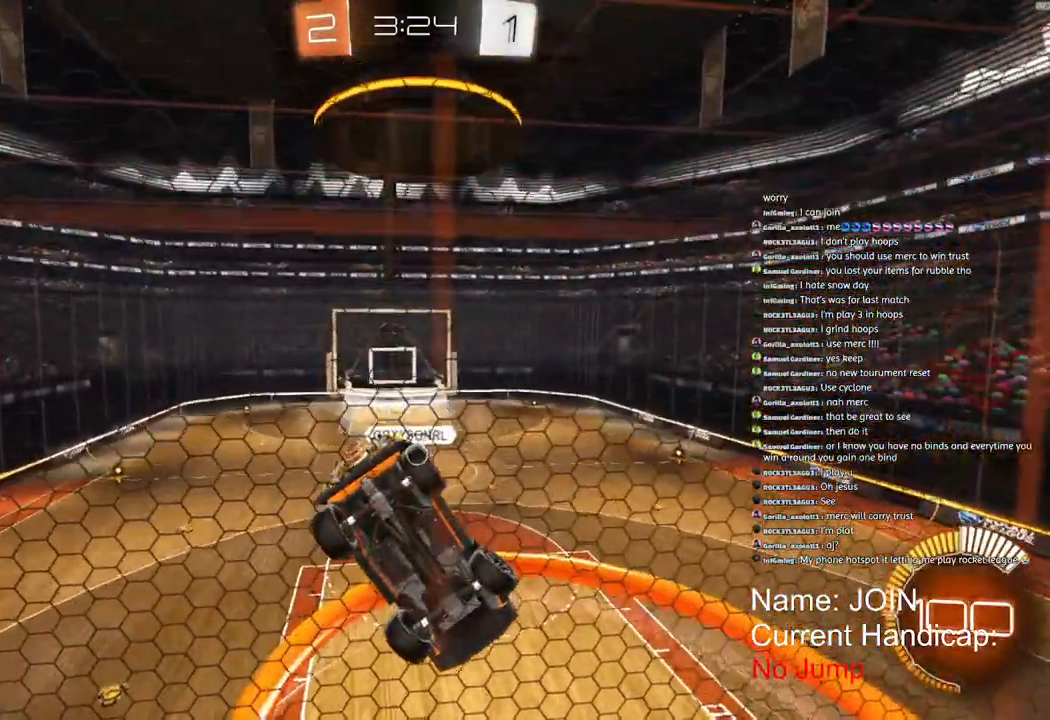
{"dt_ms": 500, "buttons": ["R2"], "left_stick": "right", "right_stick": "center", "events": [[167, "L1", "down"], [300, "L1", "up"]]}
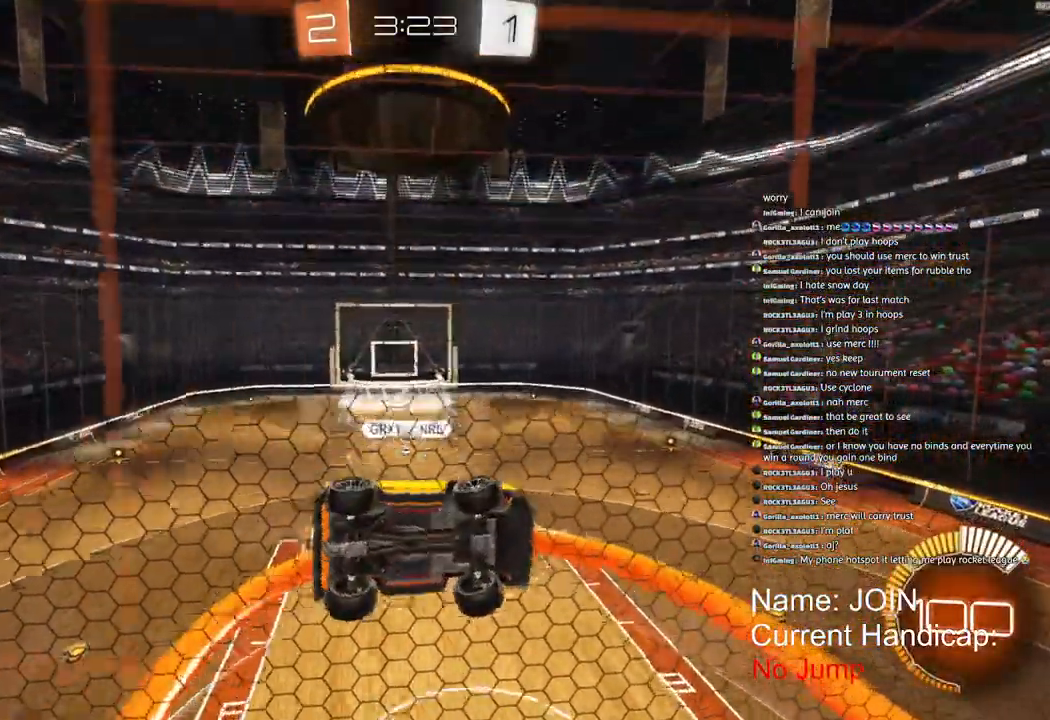
{"dt_ms": 500, "buttons": ["R1", "R2"], "left_stick": "center", "right_stick": "center", "events": [[183, "R1", "down"], [500, "left_stick", "center"]]}
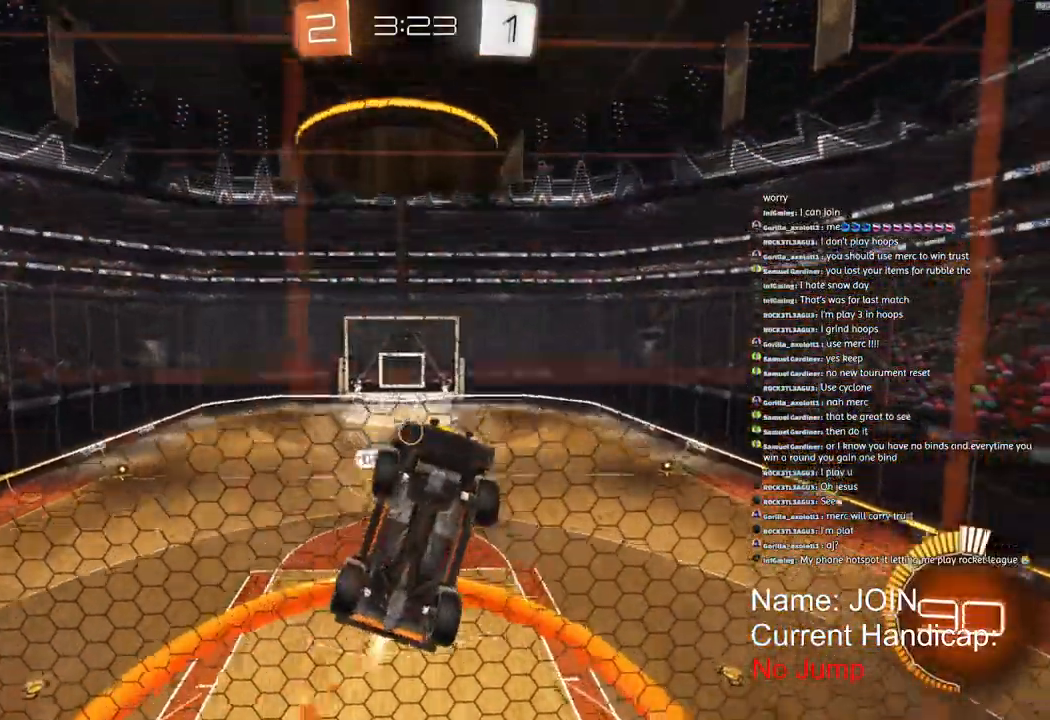
{"dt_ms": 500, "buttons": ["L2"], "left_stick": "center", "right_stick": "center", "events": [[67, "R1", "up"], [467, "L2", "down"], [467, "R2", "up"]]}
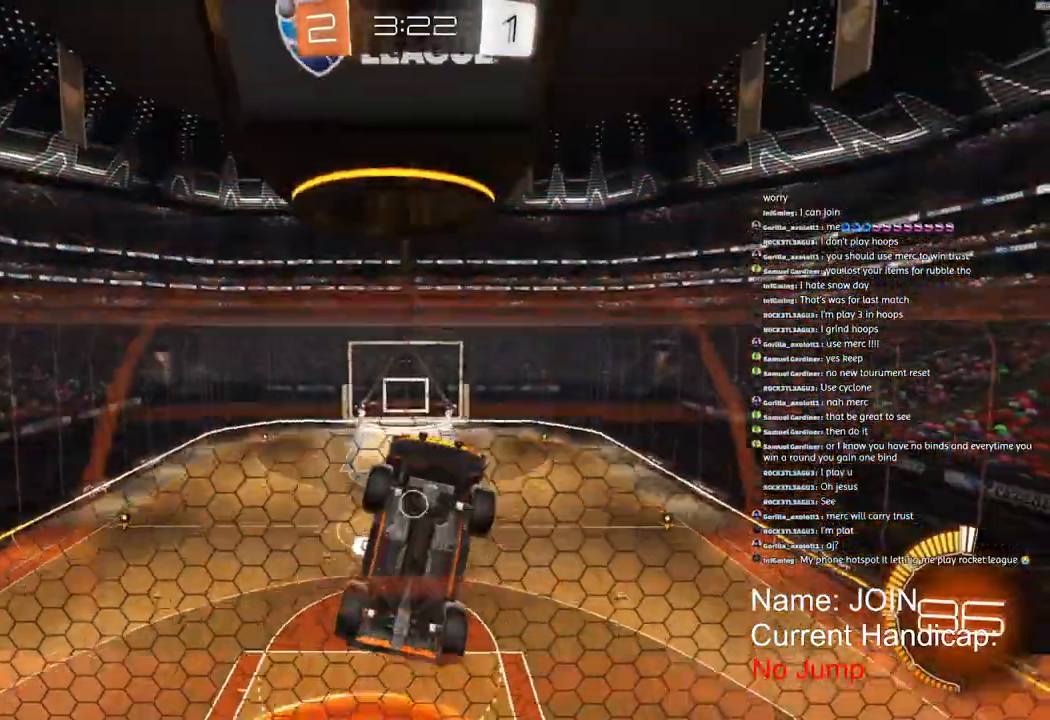
{"dt_ms": 500, "buttons": ["R2"], "left_stick": "center", "right_stick": "center", "events": [[117, "L2", "up"], [217, "R2", "down"]]}
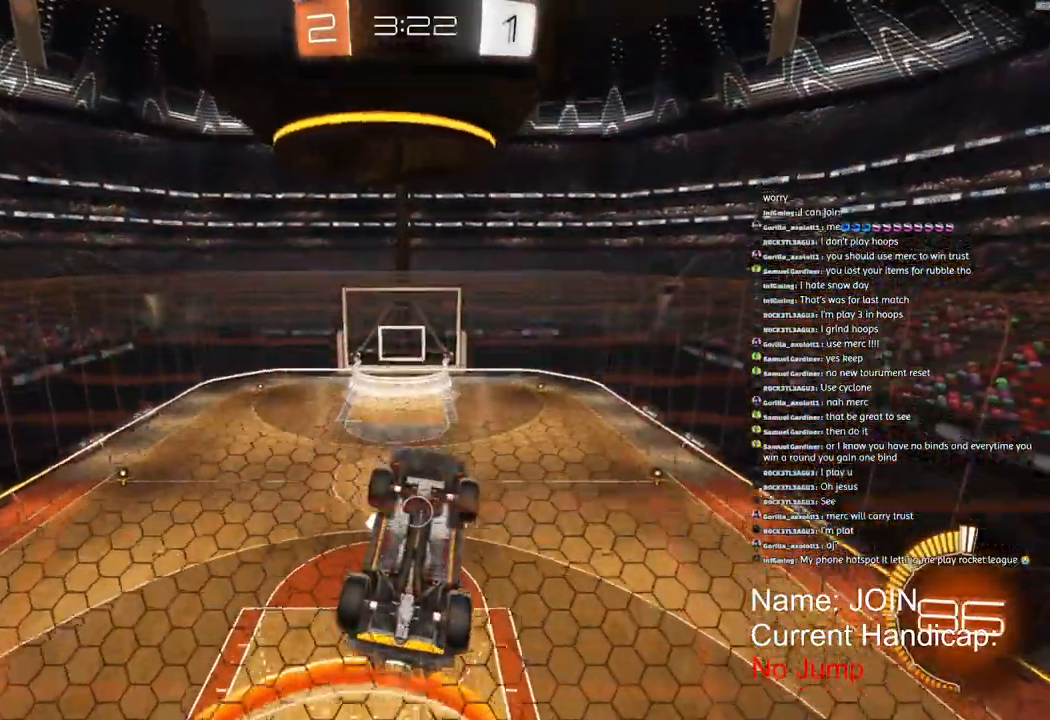
{"dt_ms": 500, "buttons": [], "left_stick": "center", "right_stick": "center", "events": [[500, "R2", "up"]]}
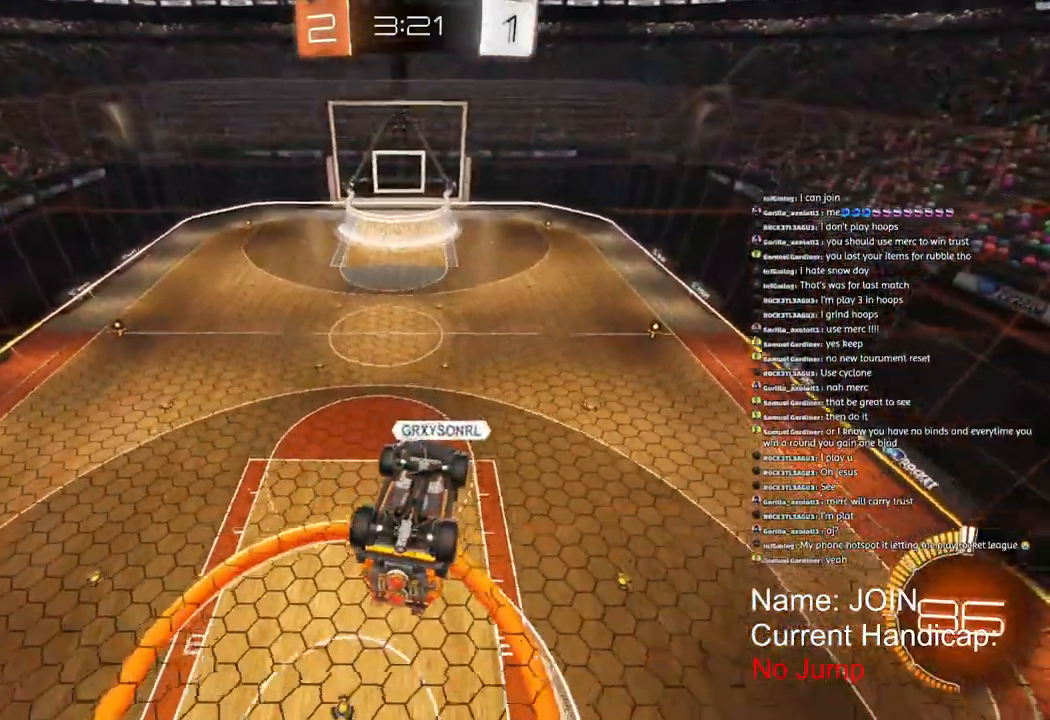
{"dt_ms": 500, "buttons": ["L1"], "left_stick": "right", "right_stick": "center", "events": [[300, "left_stick", "down"], [467, "L1", "down"], [500, "left_stick", "right"]]}
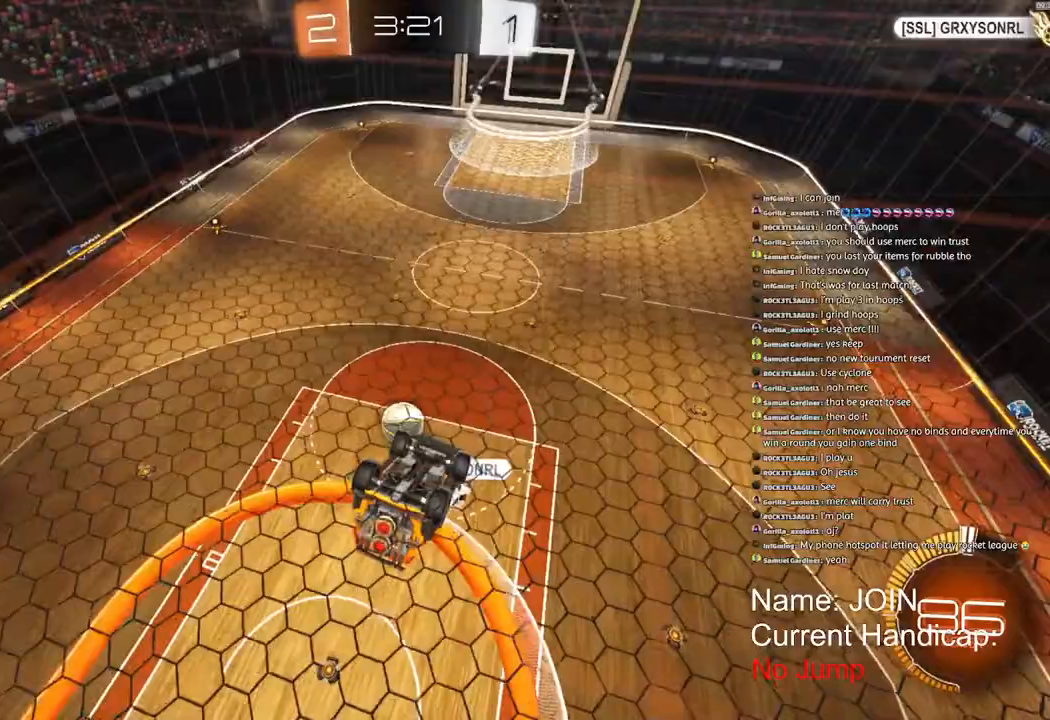
{"dt_ms": 500, "buttons": ["R1", "R2"], "left_stick": "up-right", "right_stick": "center", "events": [[167, "R2", "down"], [350, "L1", "up"], [367, "R1", "down"], [367, "left_stick", "up-right"]]}
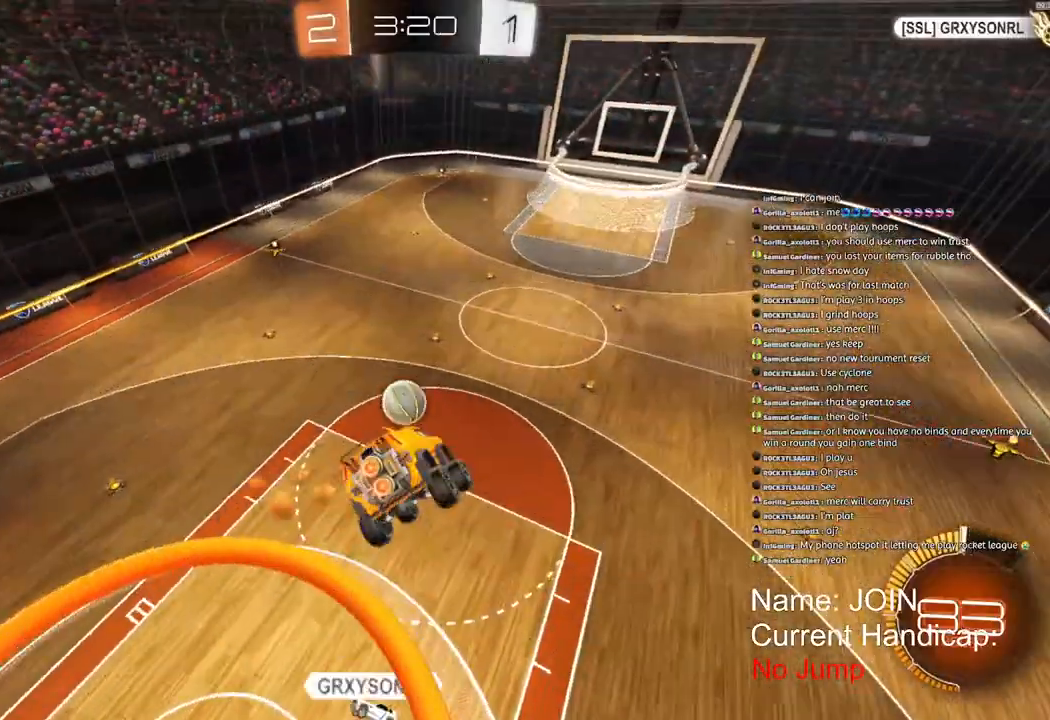
{"dt_ms": 500, "buttons": ["R2"], "left_stick": "down", "right_stick": "right", "events": [[17, "left_stick", "center"], [17, "right_stick", "right"], [350, "R1", "up"], [367, "left_stick", "down"]]}
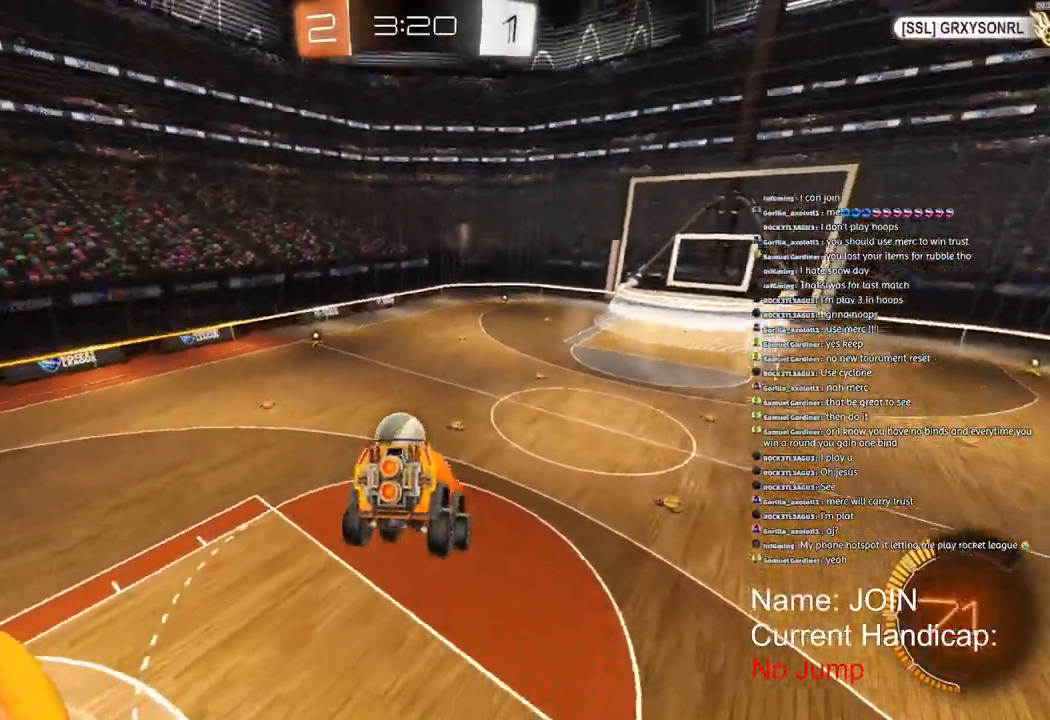
{"dt_ms": 500, "buttons": ["R2"], "left_stick": "center", "right_stick": "right", "events": [[200, "left_stick", "right"], [333, "left_stick", "center"]]}
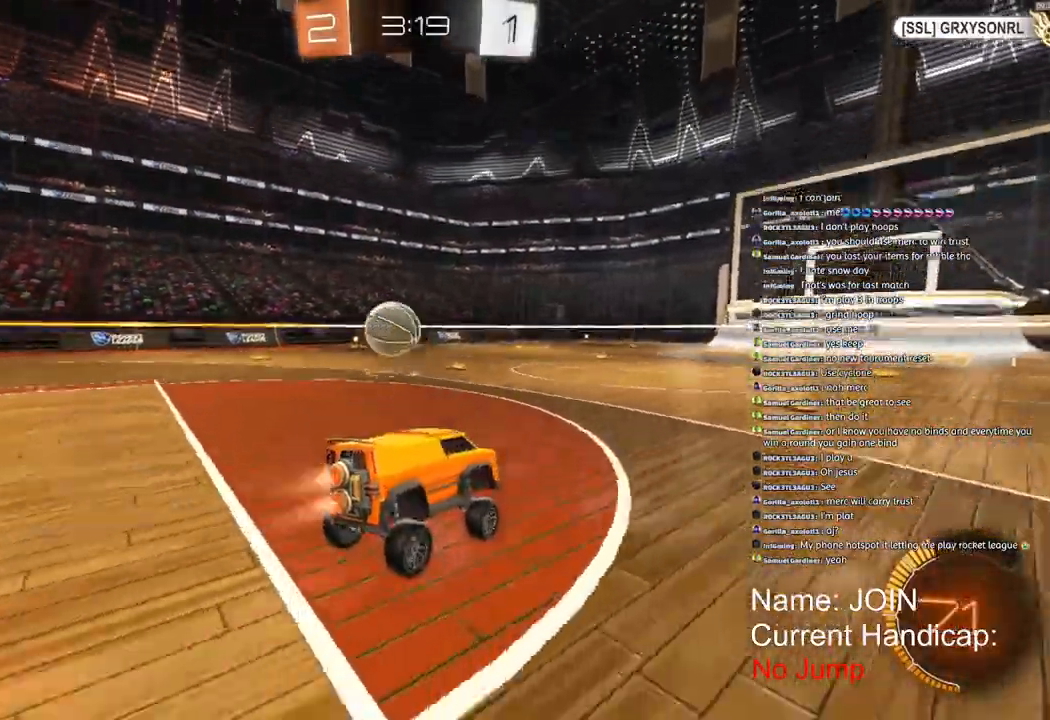
{"dt_ms": 1000, "buttons": ["R1", "R2"], "left_stick": "left", "right_stick": "right"}
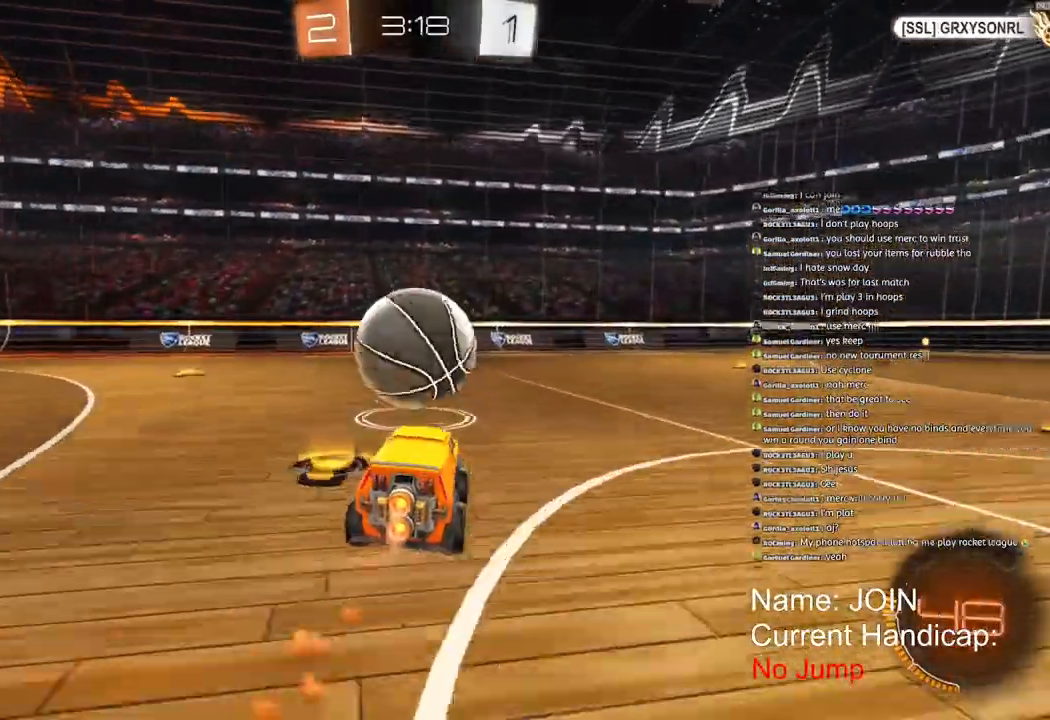
{"dt_ms": 500, "buttons": ["R2"], "left_stick": "left", "right_stick": "right", "events": [[483, "R1", "up"]]}
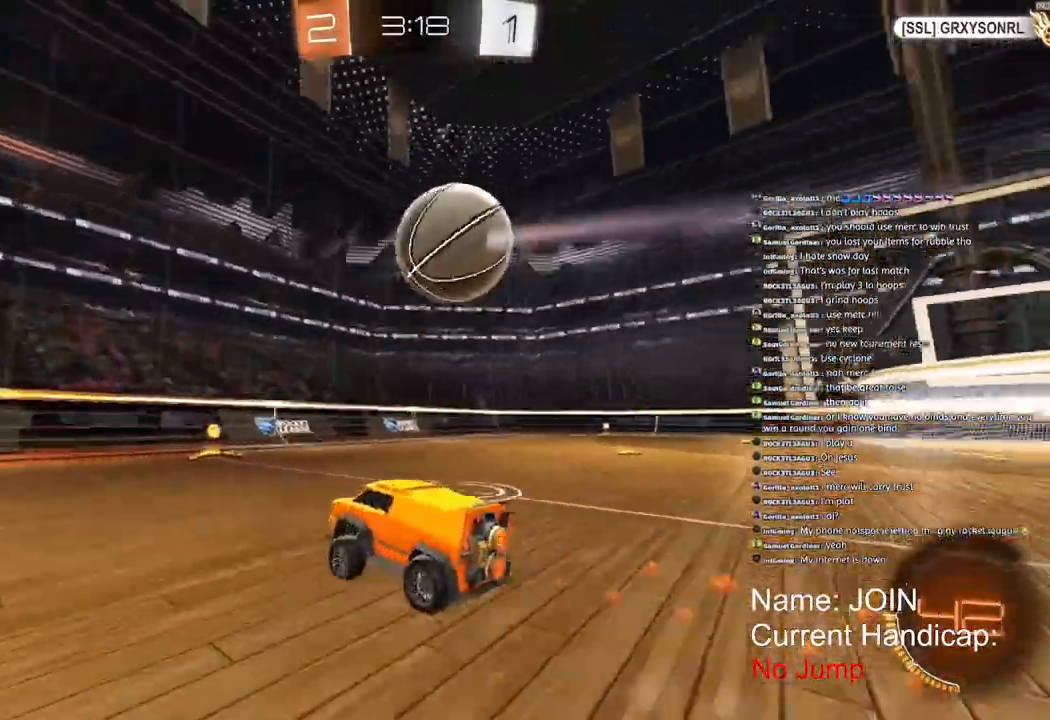
{"dt_ms": 500, "buttons": [], "left_stick": "right", "right_stick": "center", "events": [[117, "right_stick", "center"], [167, "left_stick", "right"], [200, "L1", "down"], [233, "R2", "up"], [367, "L1", "up"]]}
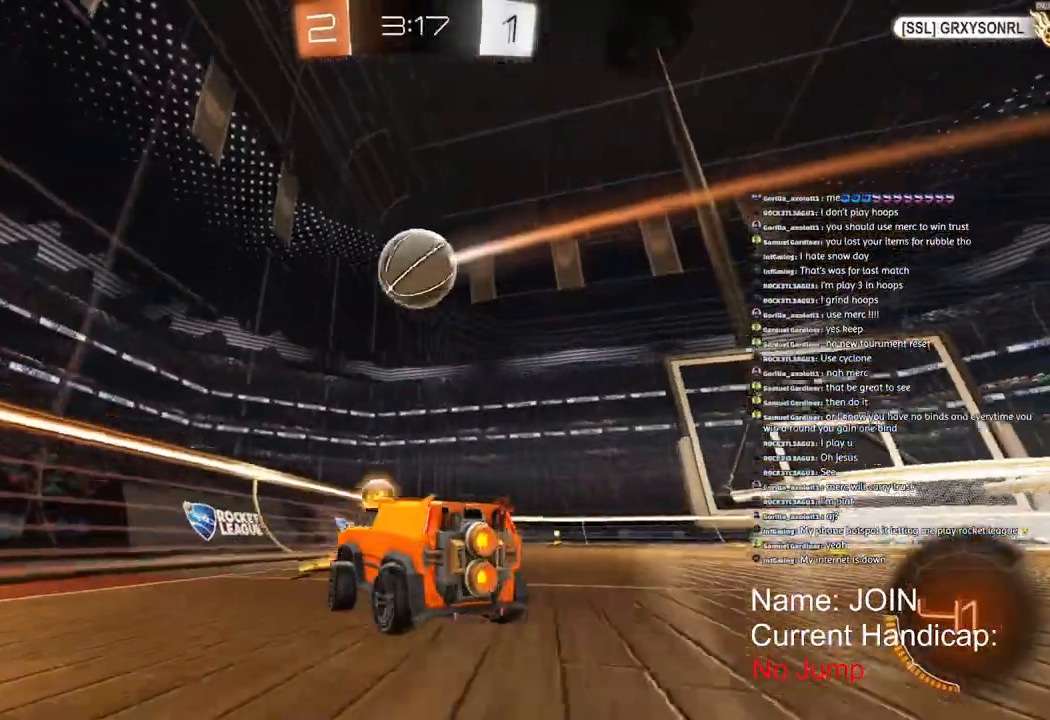
{"dt_ms": 500, "buttons": [], "left_stick": "right", "right_stick": "center"}
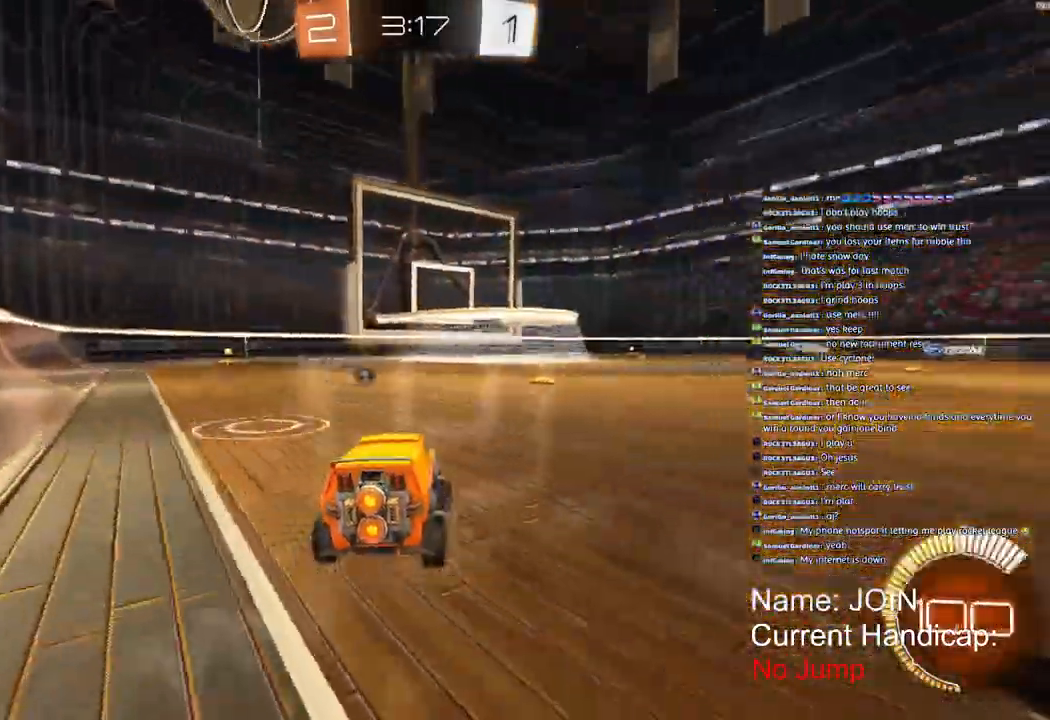
{"dt_ms": 500, "buttons": ["R1", "R2"], "left_stick": "left", "right_stick": "center"}
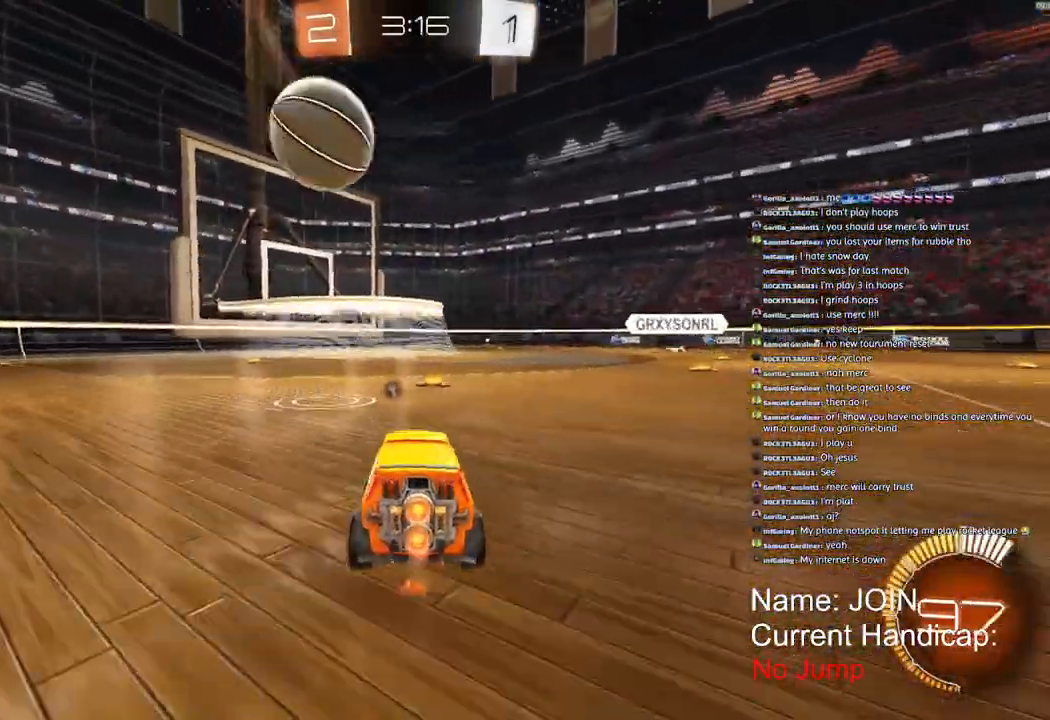
{"dt_ms": 500, "buttons": ["R1", "R2"], "left_stick": "center", "right_stick": "center"}
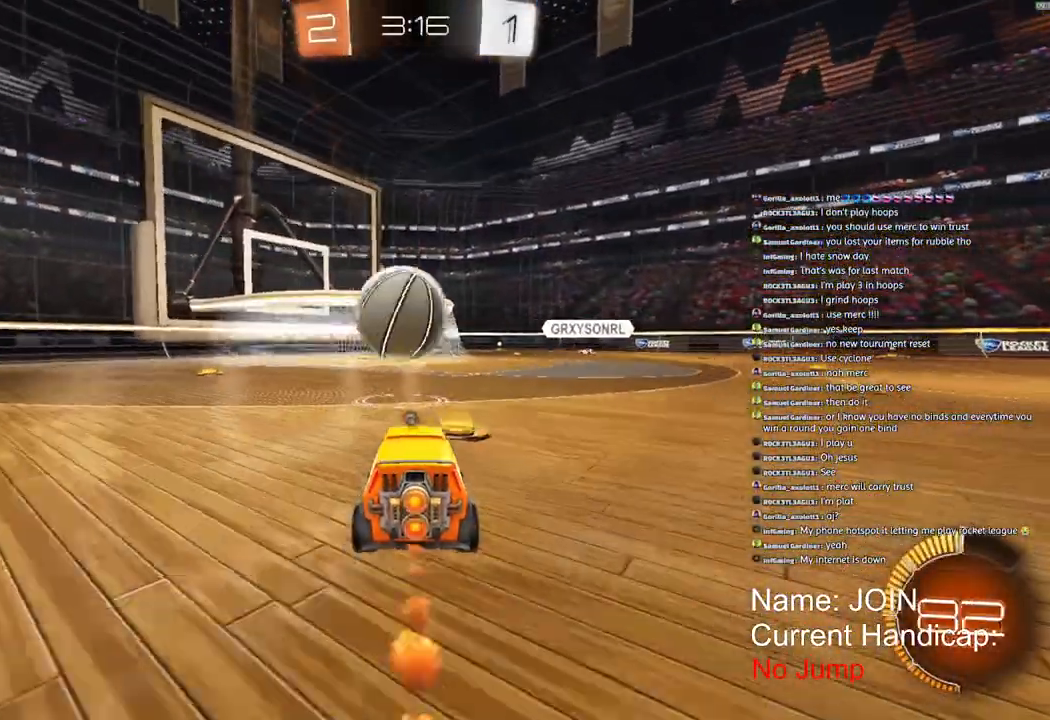
{"dt_ms": 500, "buttons": ["R2"], "left_stick": "center", "right_stick": "center", "events": [[17, "R1", "up"], [17, "R2", "up"], [383, "R2", "down"]]}
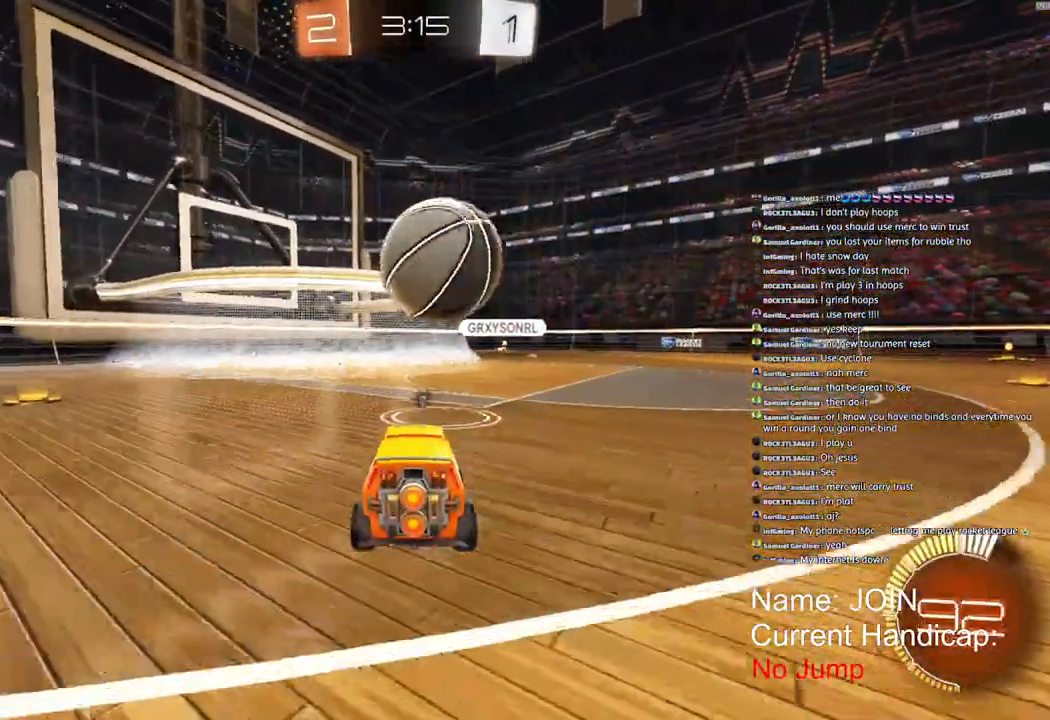
{"dt_ms": 500, "buttons": ["R2"], "left_stick": "left", "right_stick": "center", "events": [[50, "R2", "up"], [67, "left_stick", "left"], [200, "R2", "down"]]}
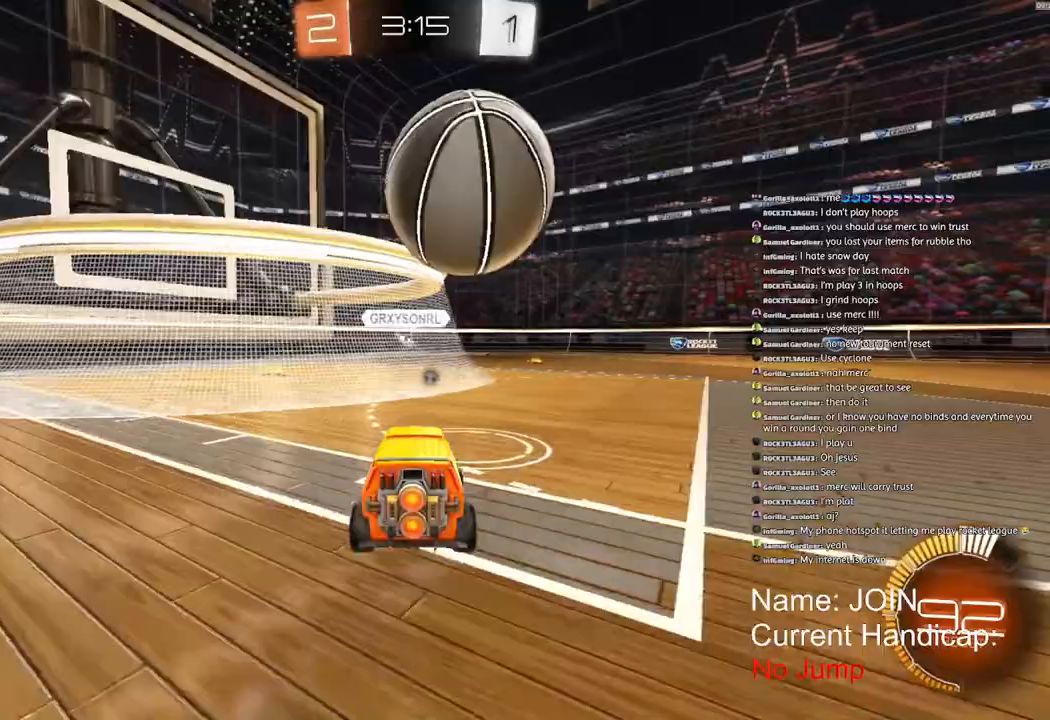
{"dt_ms": 500, "buttons": [], "left_stick": "right", "right_stick": "center", "events": [[133, "R2", "up"], [167, "left_stick", "center"], [333, "left_stick", "right"]]}